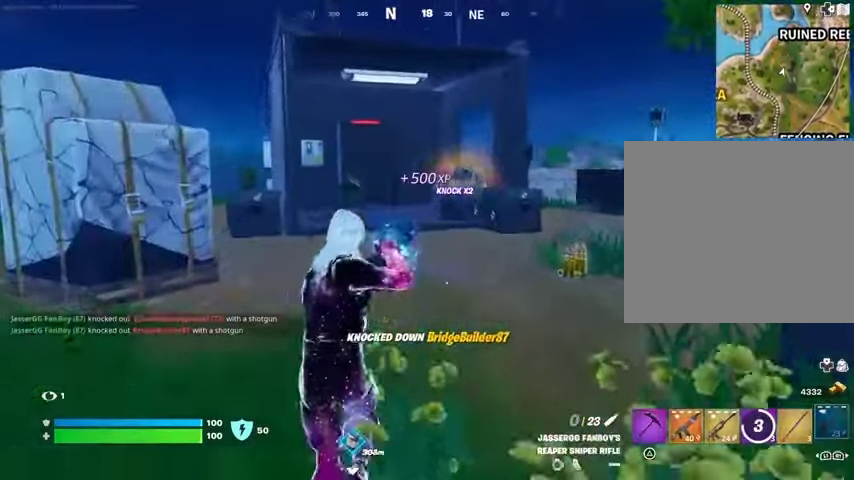
Gameplay with a controller (PlayStation layout); each line is a JSON object with the inputs held at the frame after it (dt_ms = milliseconds from this image to that frame). "button_events" lists button changes between this image and that frame as [ms after this image, input, new state], when the widget could be followed in between (sticks are given only as held states).
{"dt_ms": 500, "buttons": [], "left_stick": "up-right", "right_stick": "center", "button_events": []}
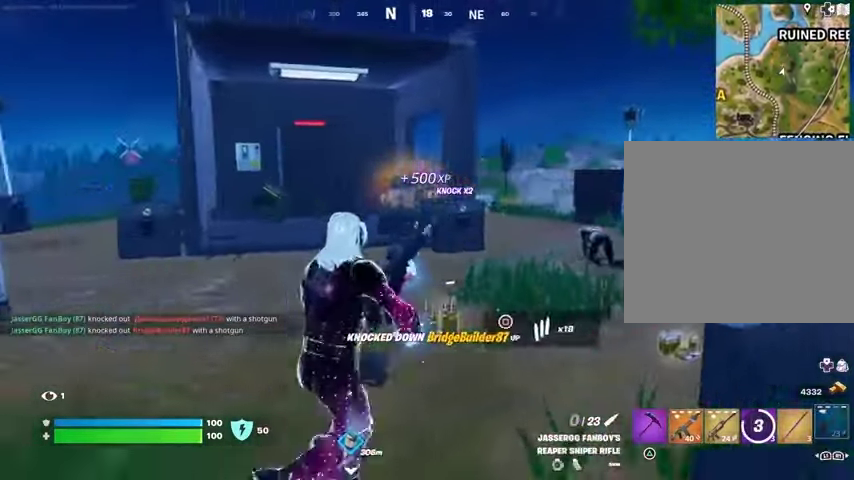
{"dt_ms": 500, "buttons": ["CROSS"], "left_stick": "up-right", "right_stick": "center", "button_events": [[33, "SQUARE", "down"], [133, "SQUARE", "up"], [300, "CROSS", "down"], [400, "CROSS", "up"], [467, "CROSS", "down"]]}
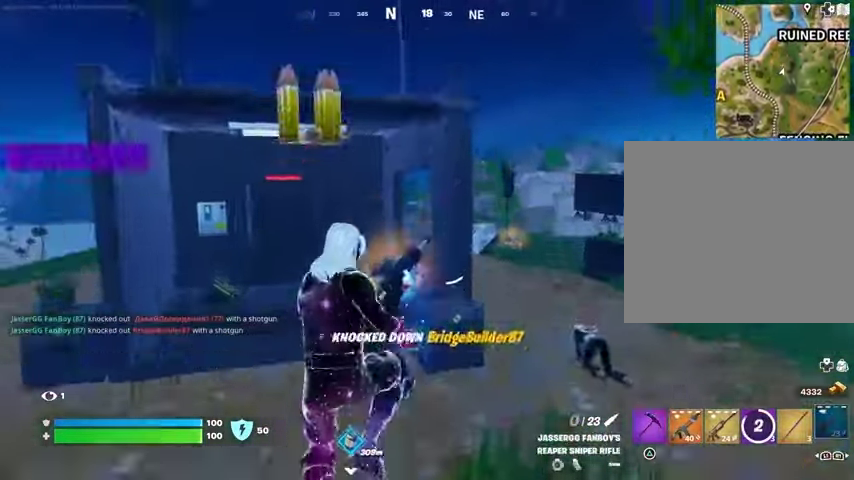
{"dt_ms": 1000, "buttons": [], "left_stick": "down", "right_stick": "left", "button_events": [[67, "CROSS", "up"]]}
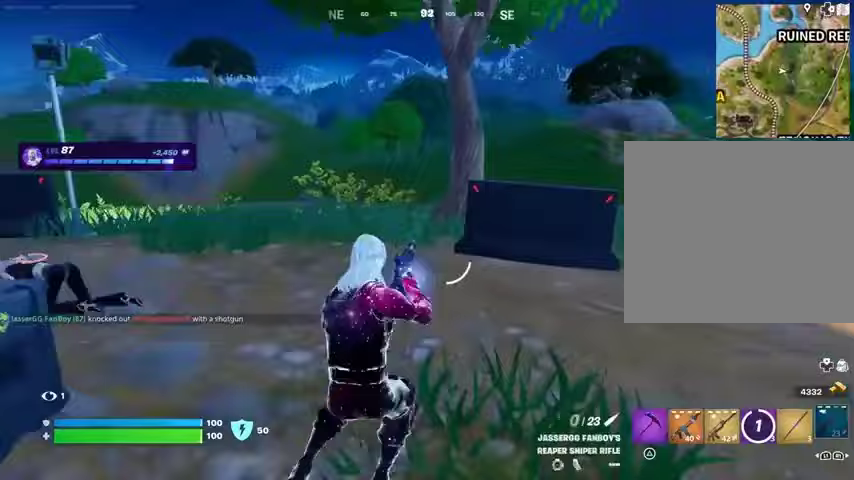
{"dt_ms": 500, "buttons": [], "left_stick": "up-left", "right_stick": "center", "button_events": []}
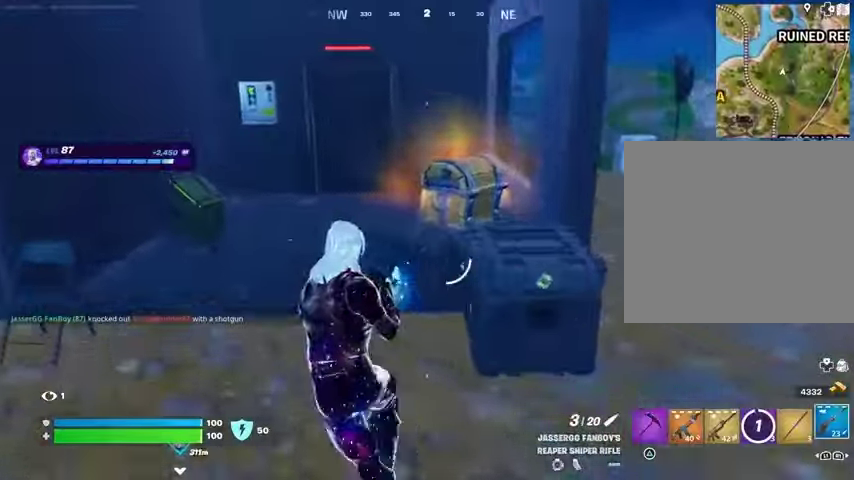
{"dt_ms": 500, "buttons": ["R2", "R3"], "left_stick": "down-right", "right_stick": "down-right", "button_events": [[33, "R1", "down"], [133, "R1", "up"], [467, "R2", "down"], [500, "R3", "down"]]}
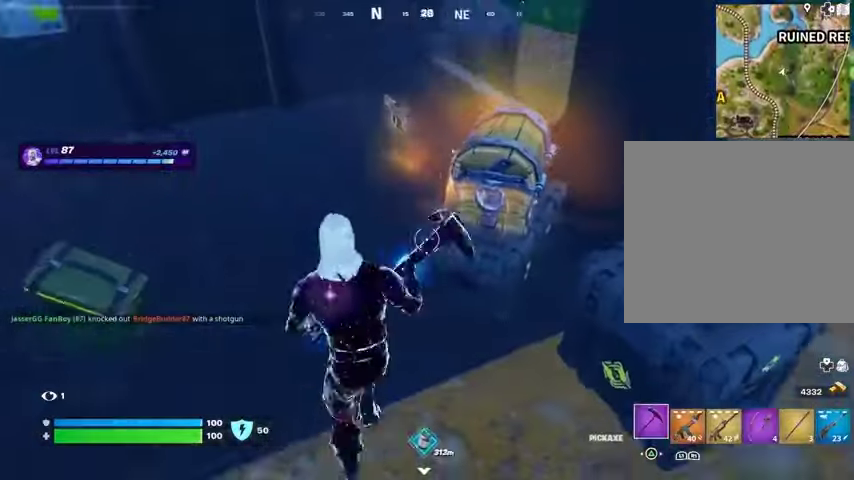
{"dt_ms": 500, "buttons": ["R2"], "left_stick": "center", "right_stick": "center", "button_events": [[67, "R3", "up"]]}
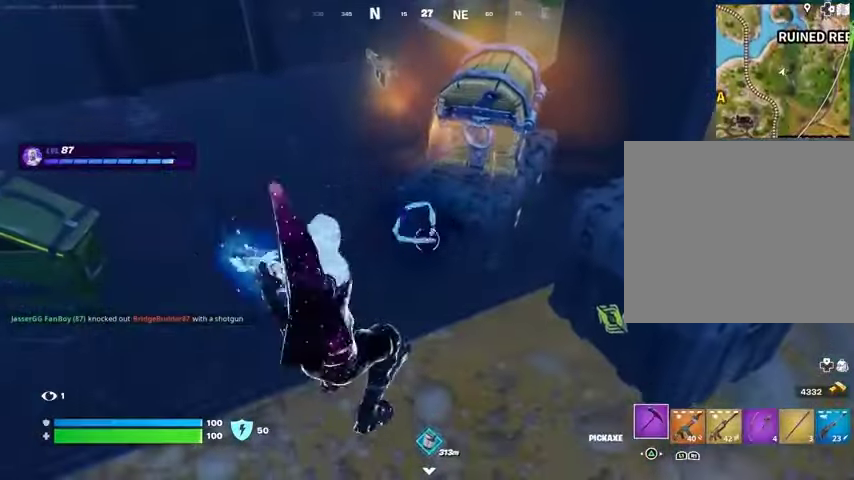
{"dt_ms": 500, "buttons": ["L3"], "left_stick": "up-right", "right_stick": "center", "button_events": [[233, "R2", "up"], [433, "L3", "down"]]}